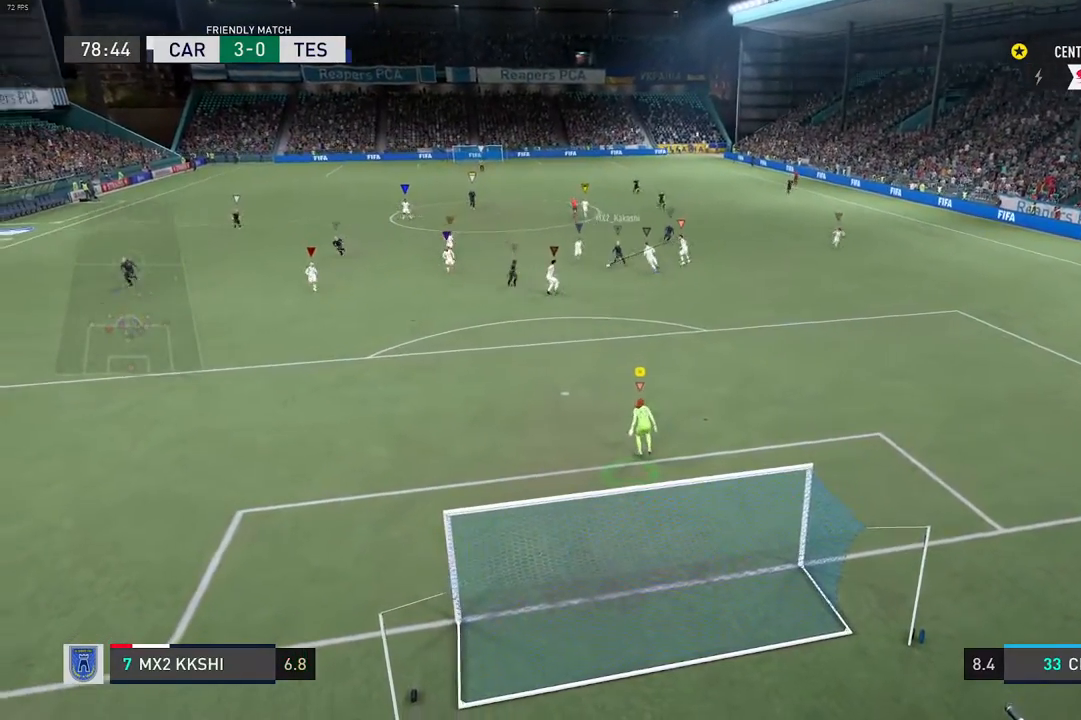
Gameplay with a controller (Xbox layout); each line is a JSON object with the inputs held at the frame after it. "events" lists button and stick changes between this image and that frame as [ms after this image, input, new state], when the widget could be followed in between. Not read: L1 L3 R3.
{"buttons": [], "left_stick": "center", "right_stick": "center", "events": []}
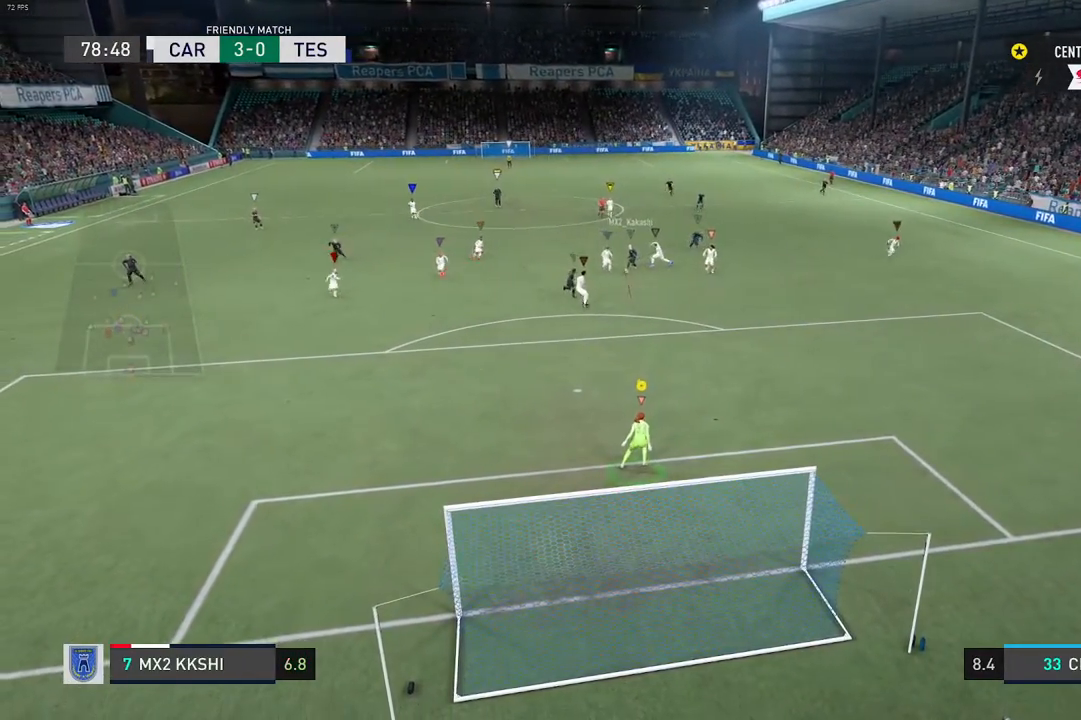
{"buttons": [], "left_stick": "center", "right_stick": "center", "events": []}
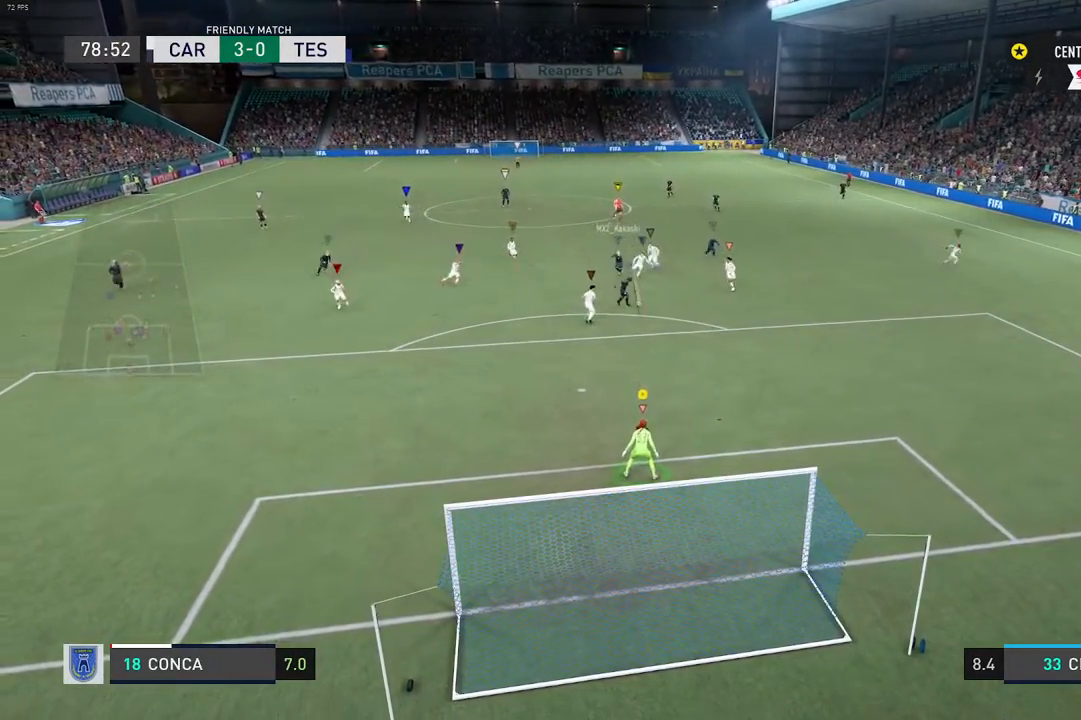
{"buttons": [], "left_stick": "right", "right_stick": "center", "events": [[350, "left_stick", "up-right"], [467, "left_stick", "right"]]}
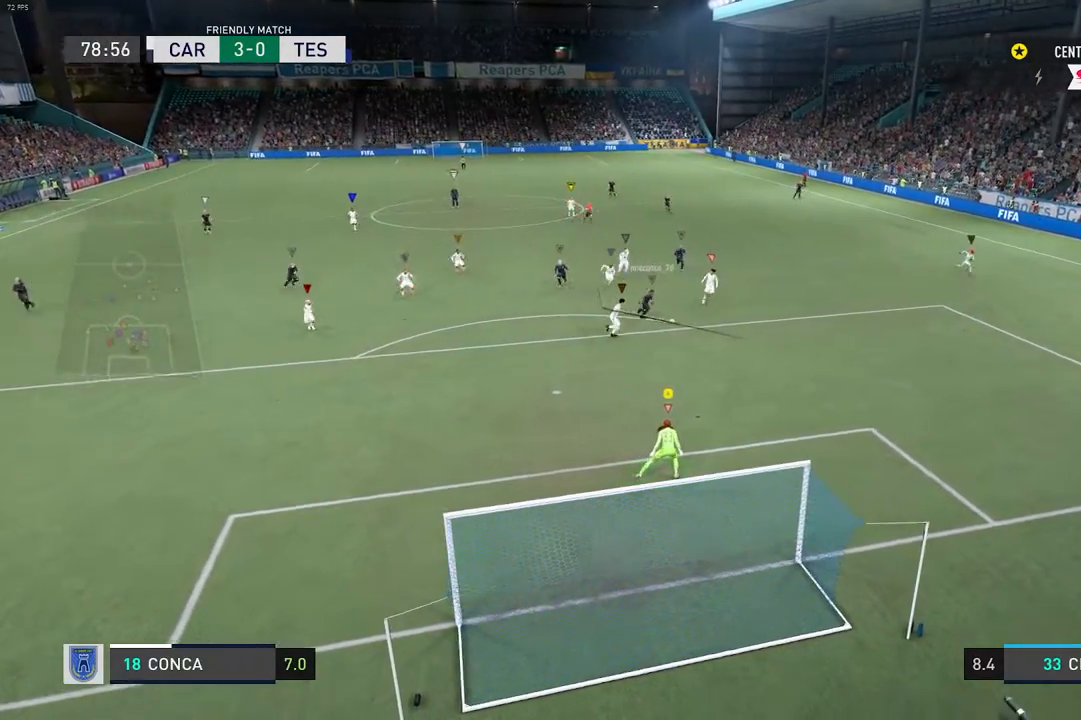
{"buttons": ["R2"], "left_stick": "down", "right_stick": "center", "events": [[350, "R2", "down"], [383, "left_stick", "down"]]}
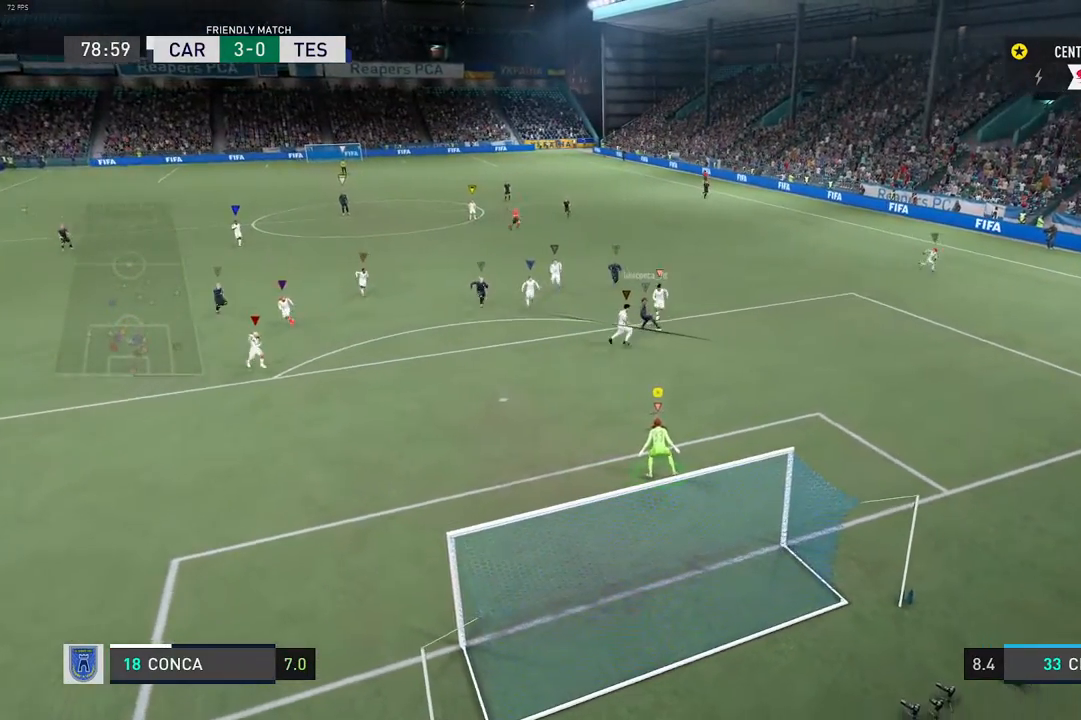
{"buttons": ["R2"], "left_stick": "down-left", "right_stick": "center", "events": [[17, "left_stick", "down-left"]]}
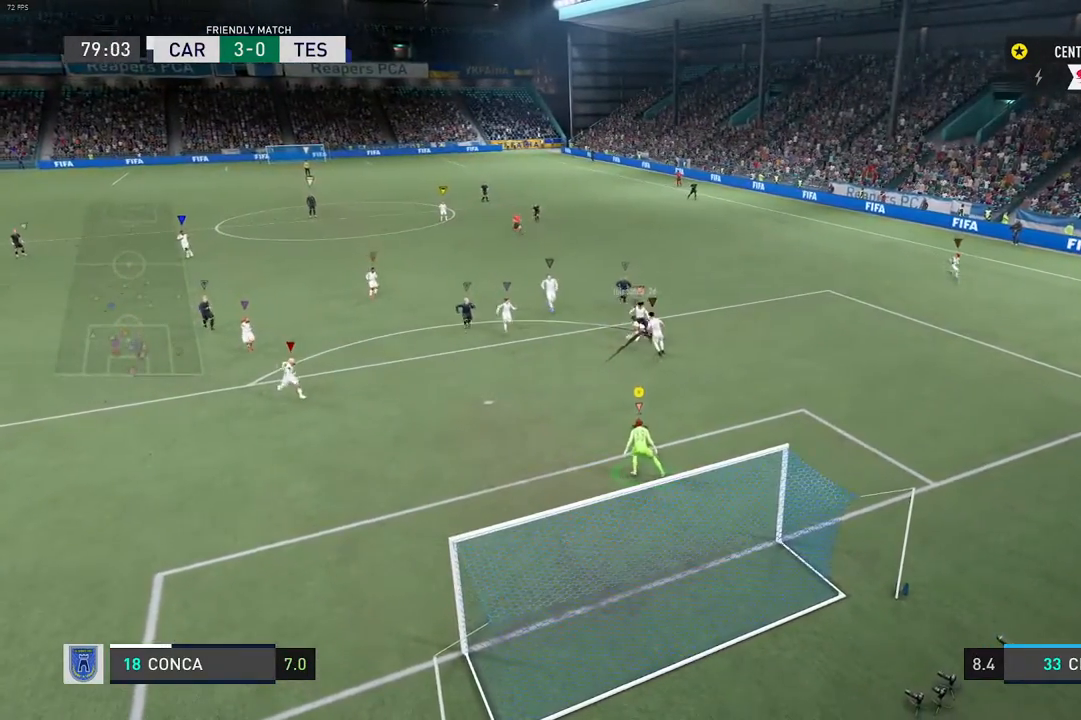
{"buttons": ["R2"], "left_stick": "down-left", "right_stick": "center", "events": []}
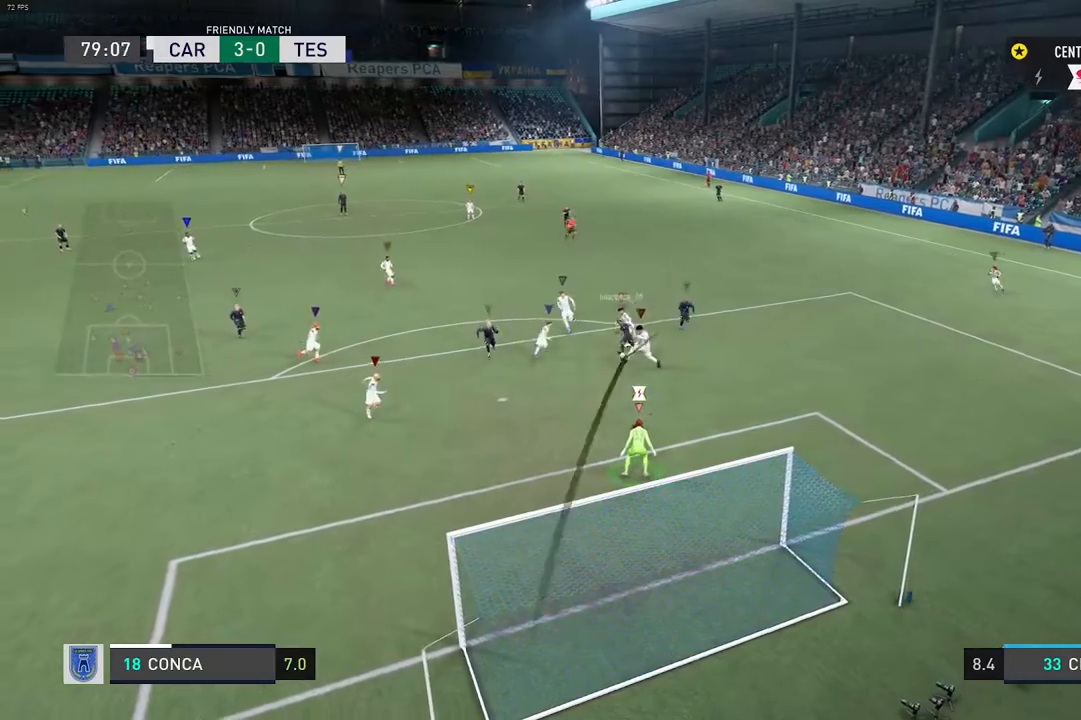
{"buttons": ["R2"], "left_stick": "down-left", "right_stick": "center", "events": []}
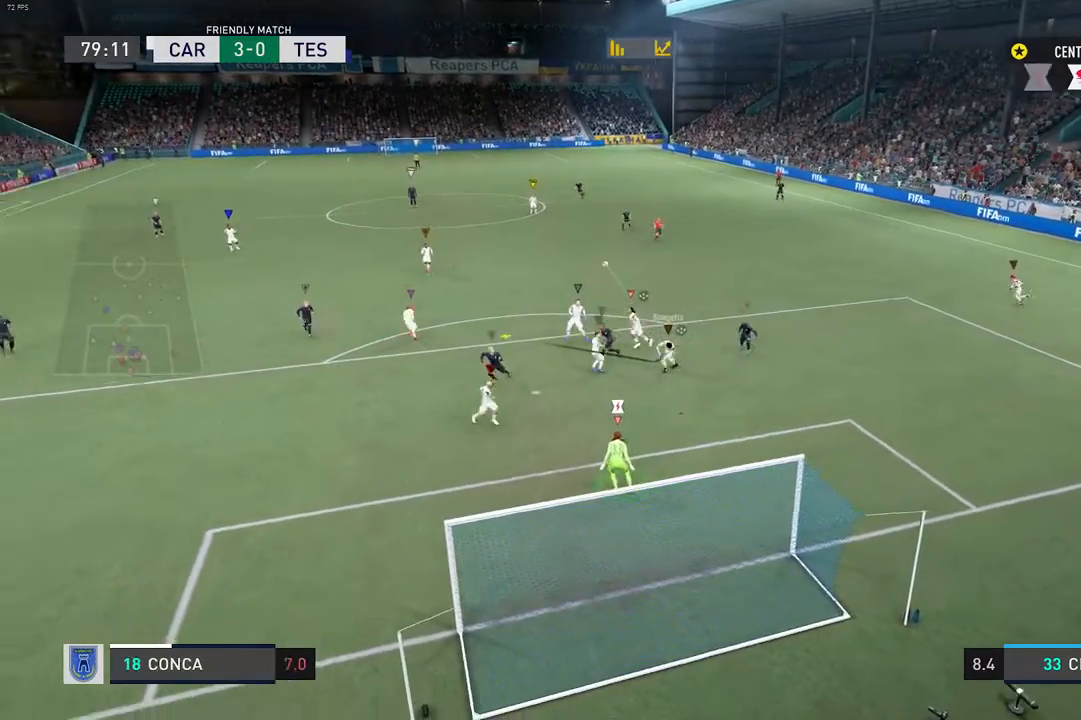
{"buttons": [], "left_stick": "center", "right_stick": "center", "events": [[200, "left_stick", "center"], [300, "R2", "up"]]}
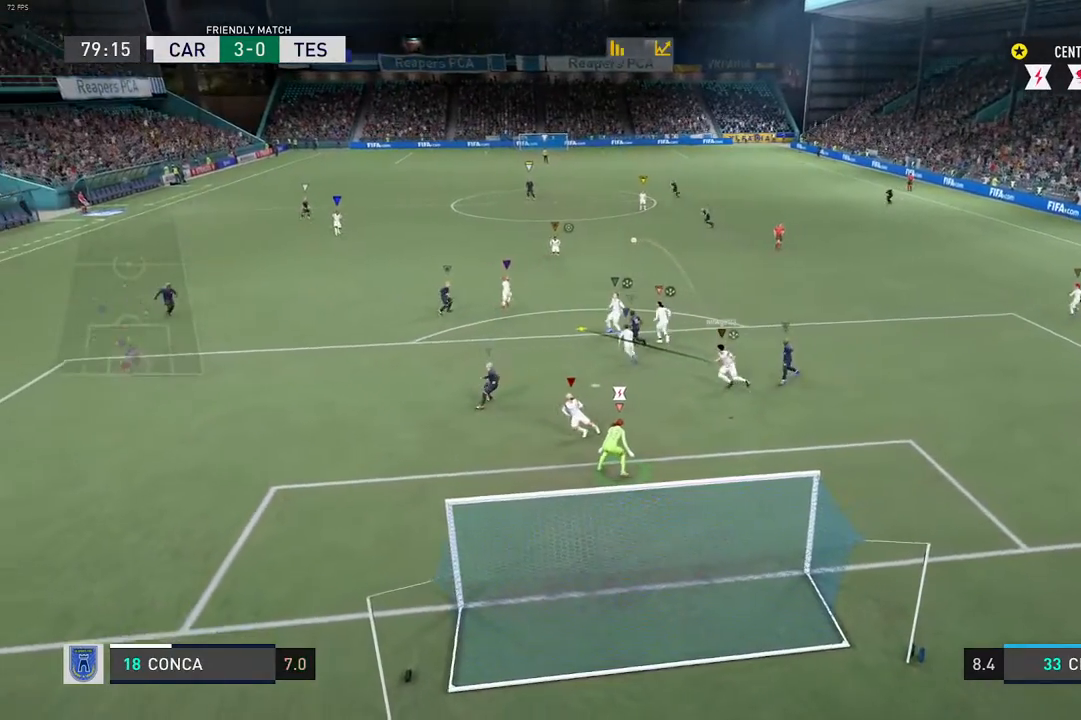
{"buttons": [], "left_stick": "center", "right_stick": "center", "events": []}
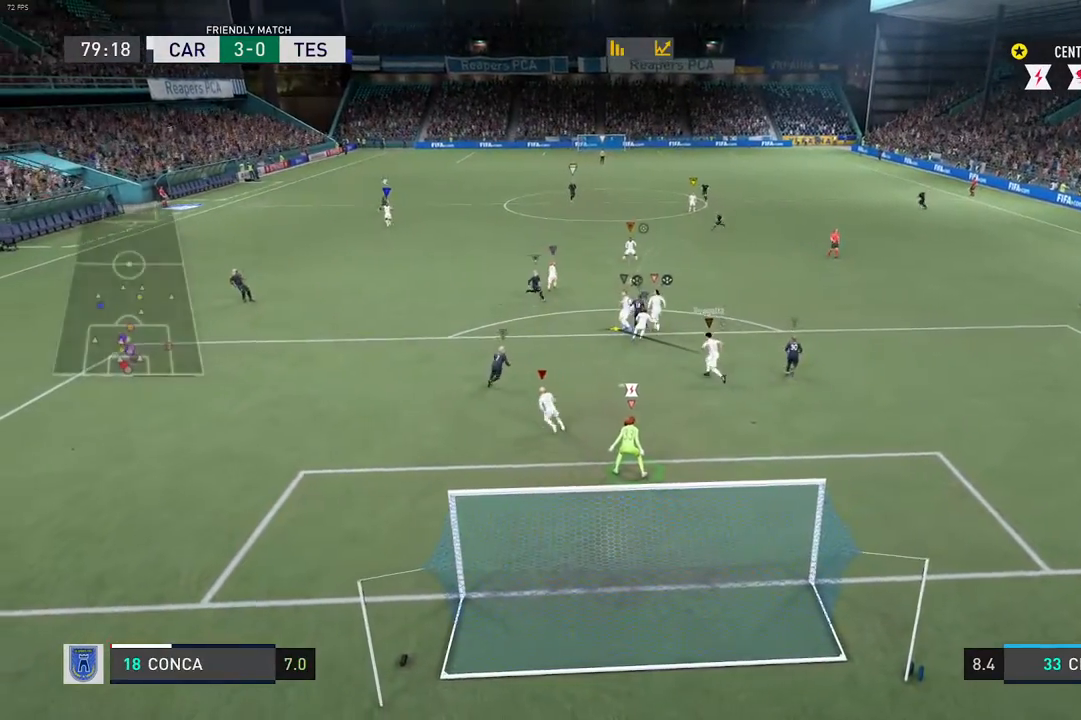
{"buttons": [], "left_stick": "center", "right_stick": "center", "events": []}
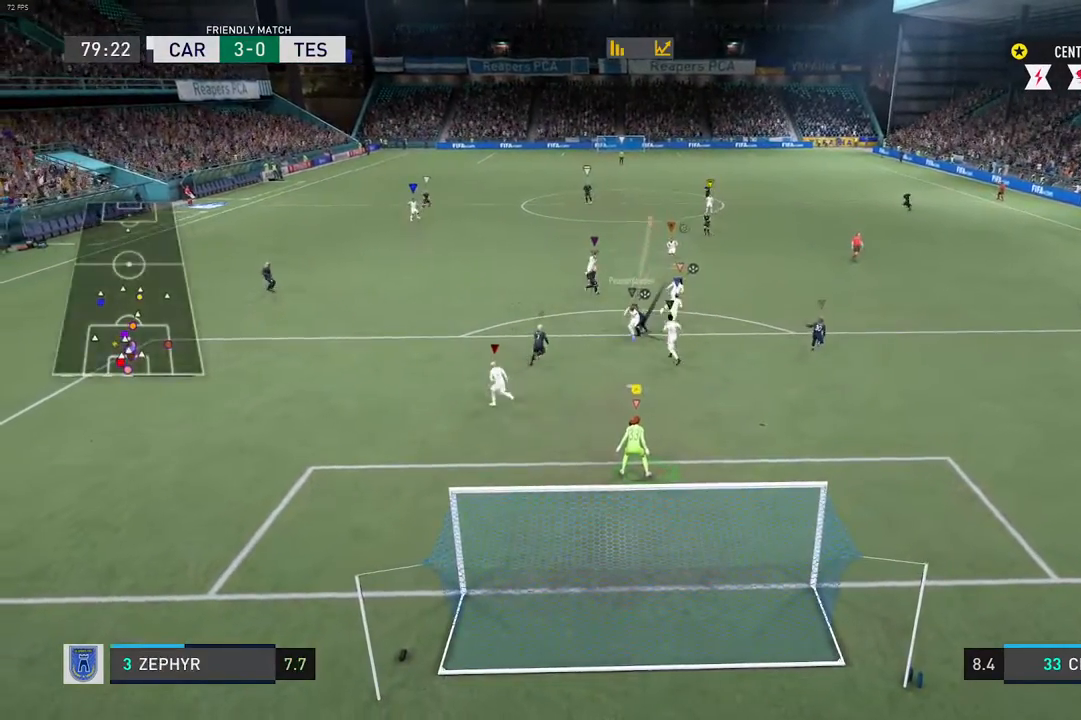
{"buttons": [], "left_stick": "center", "right_stick": "center", "events": []}
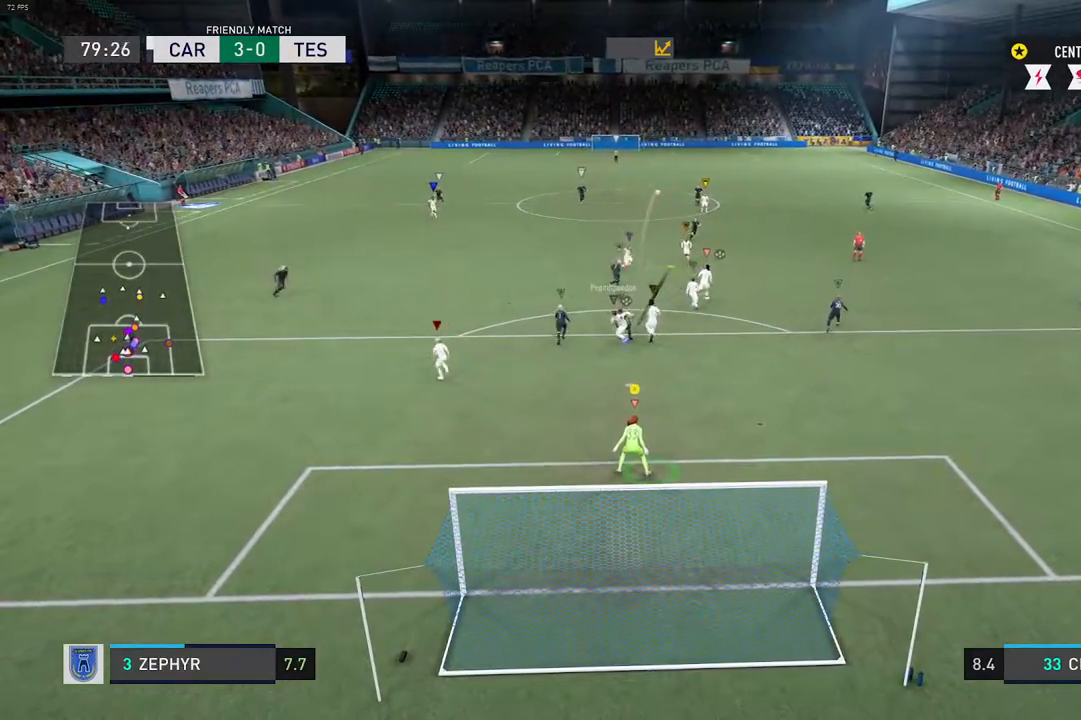
{"buttons": [], "left_stick": "center", "right_stick": "center", "events": []}
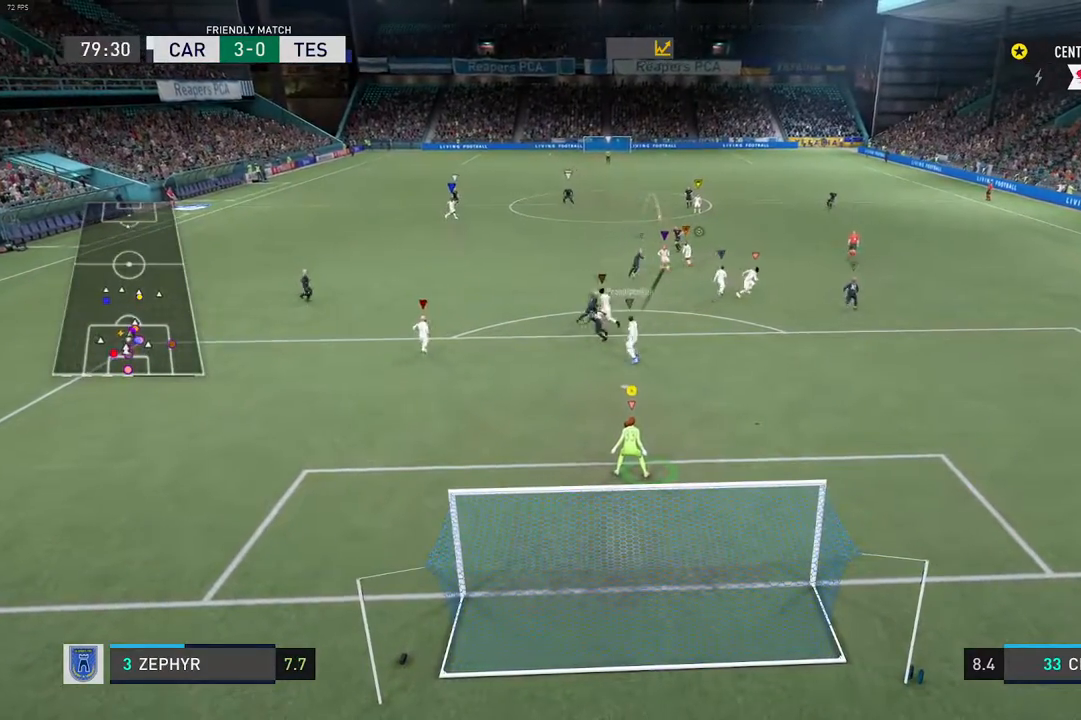
{"buttons": [], "left_stick": "center", "right_stick": "center", "events": []}
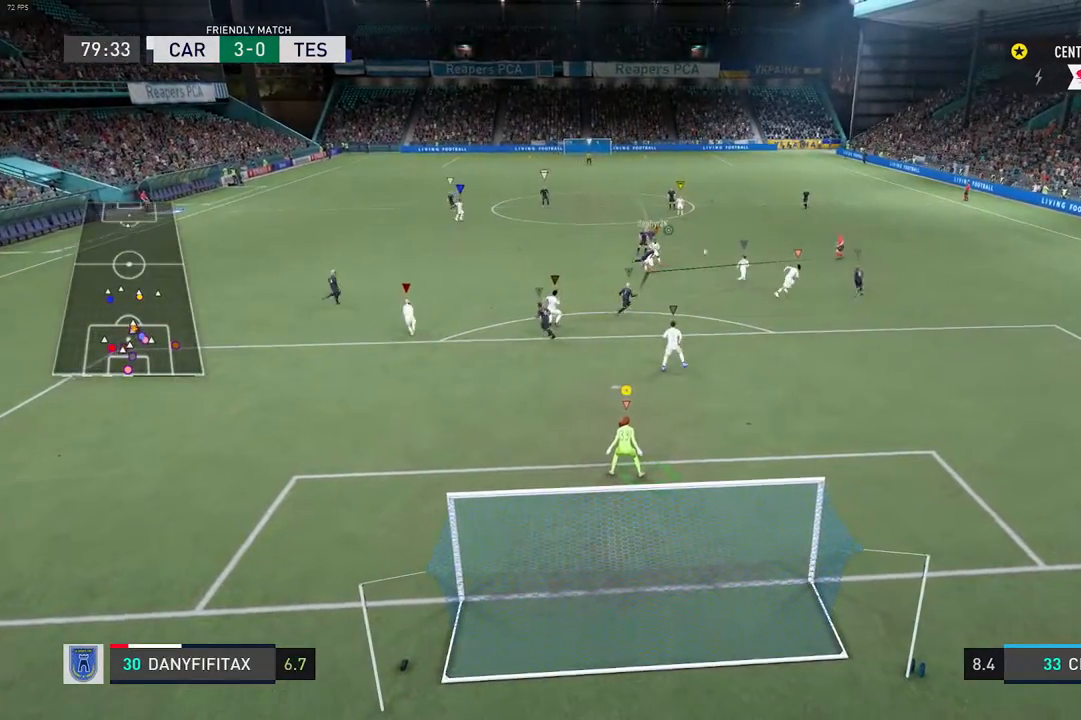
{"buttons": [], "left_stick": "center", "right_stick": "center", "events": []}
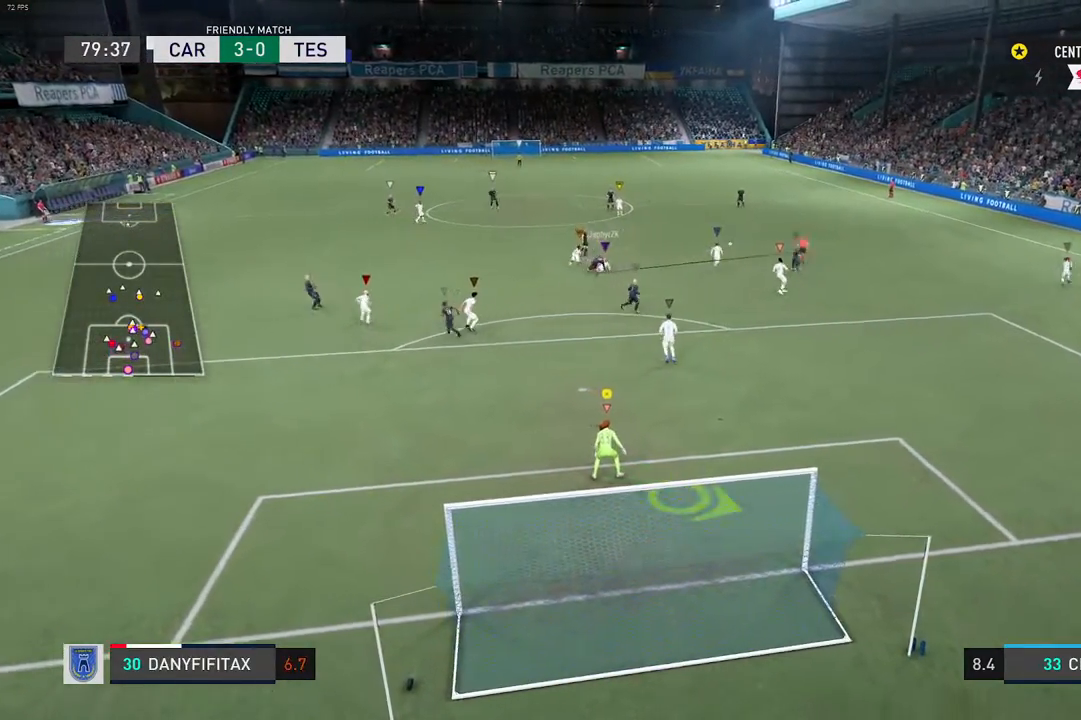
{"buttons": [], "left_stick": "center", "right_stick": "center", "events": [[83, "L2", "down"], [217, "left_stick", "right"], [400, "L2", "up"], [500, "left_stick", "center"]]}
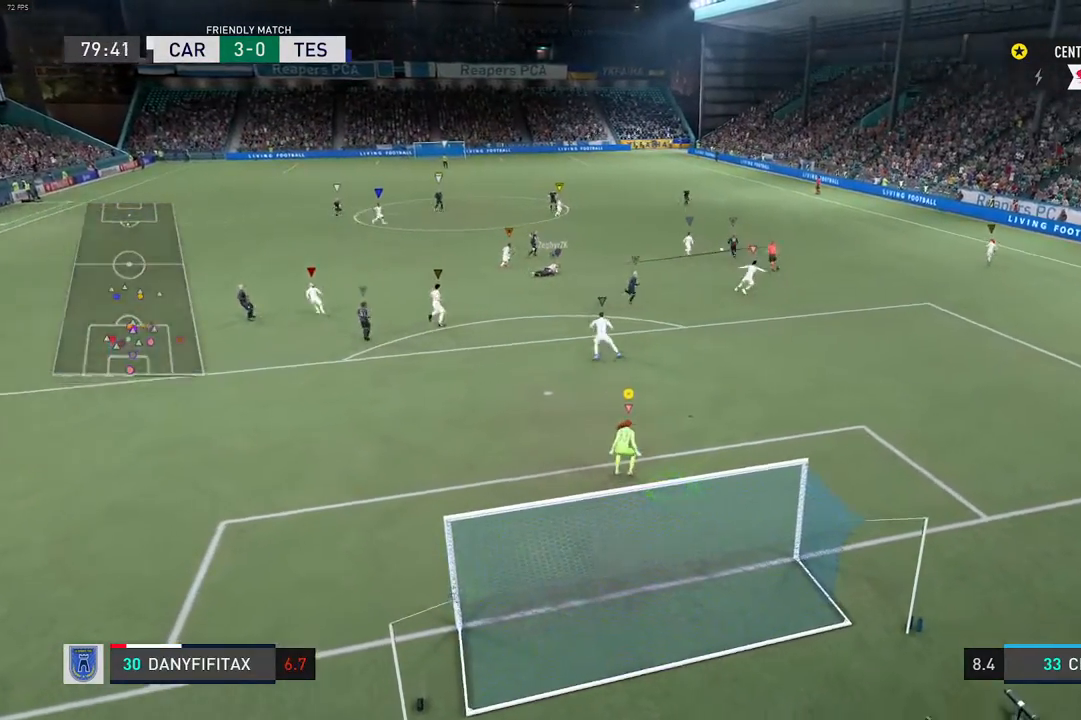
{"buttons": [], "left_stick": "center", "right_stick": "center", "events": []}
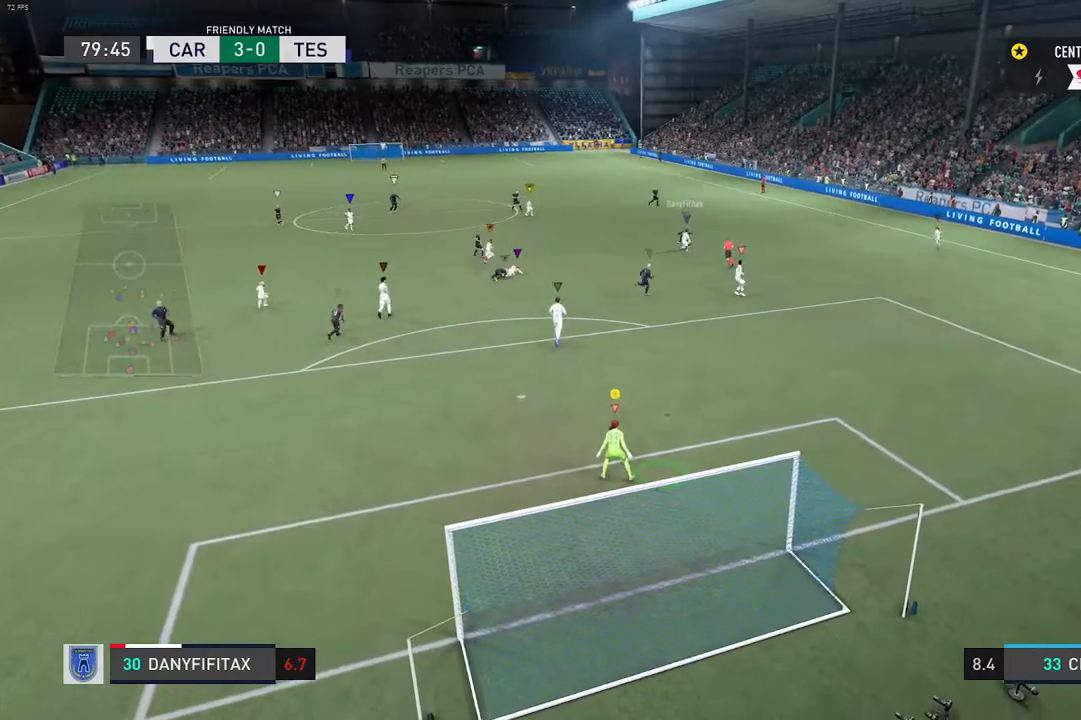
{"buttons": [], "left_stick": "center", "right_stick": "center", "events": [[133, "L2", "down"], [433, "L2", "up"]]}
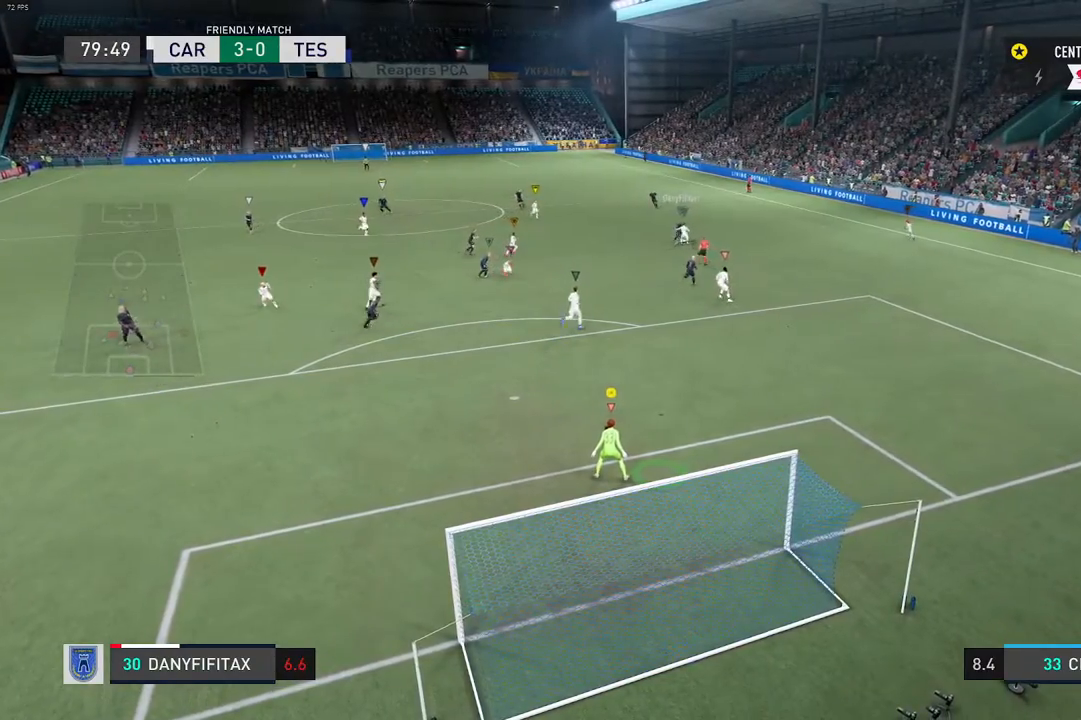
{"buttons": [], "left_stick": "center", "right_stick": "center", "events": []}
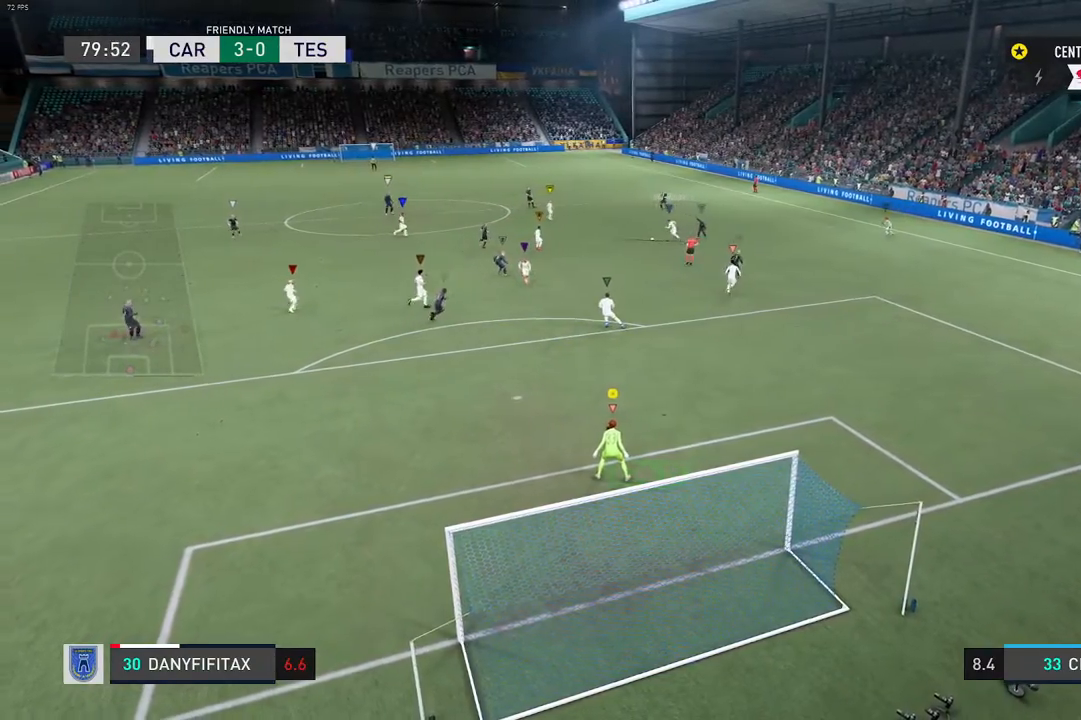
{"buttons": ["L2"], "left_stick": "center", "right_stick": "center", "events": [[450, "L2", "down"]]}
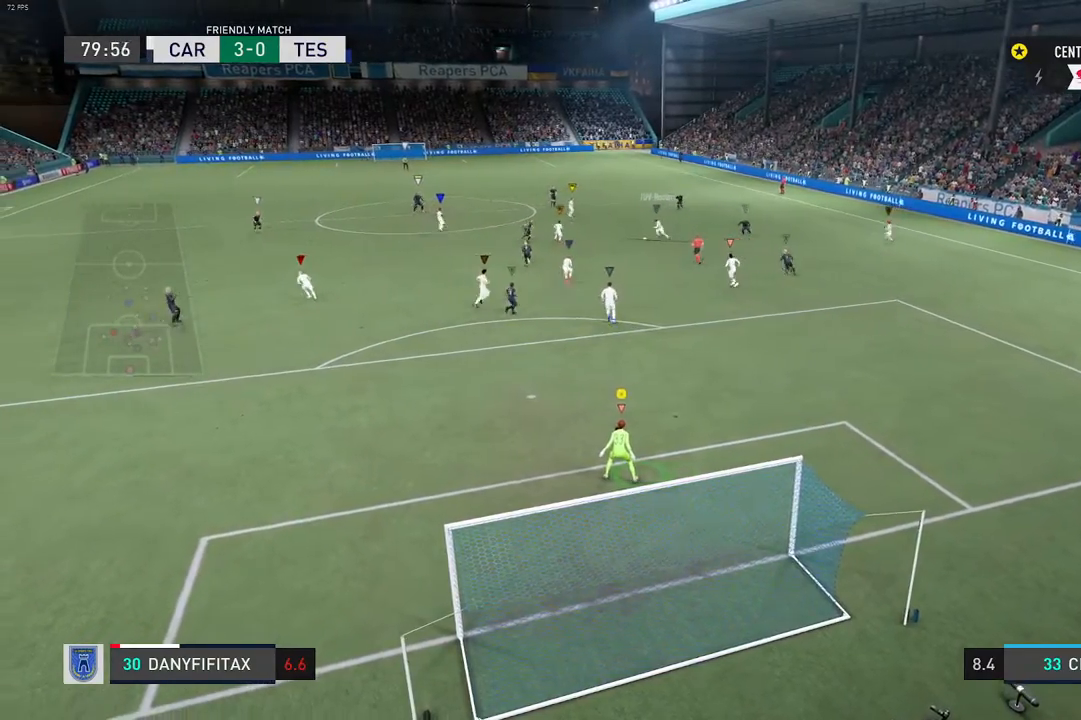
{"buttons": [], "left_stick": "center", "right_stick": "center", "events": [[150, "left_stick", "up-left"], [317, "R2", "down"], [333, "left_stick", "center"], [417, "L2", "up"], [450, "R2", "up"]]}
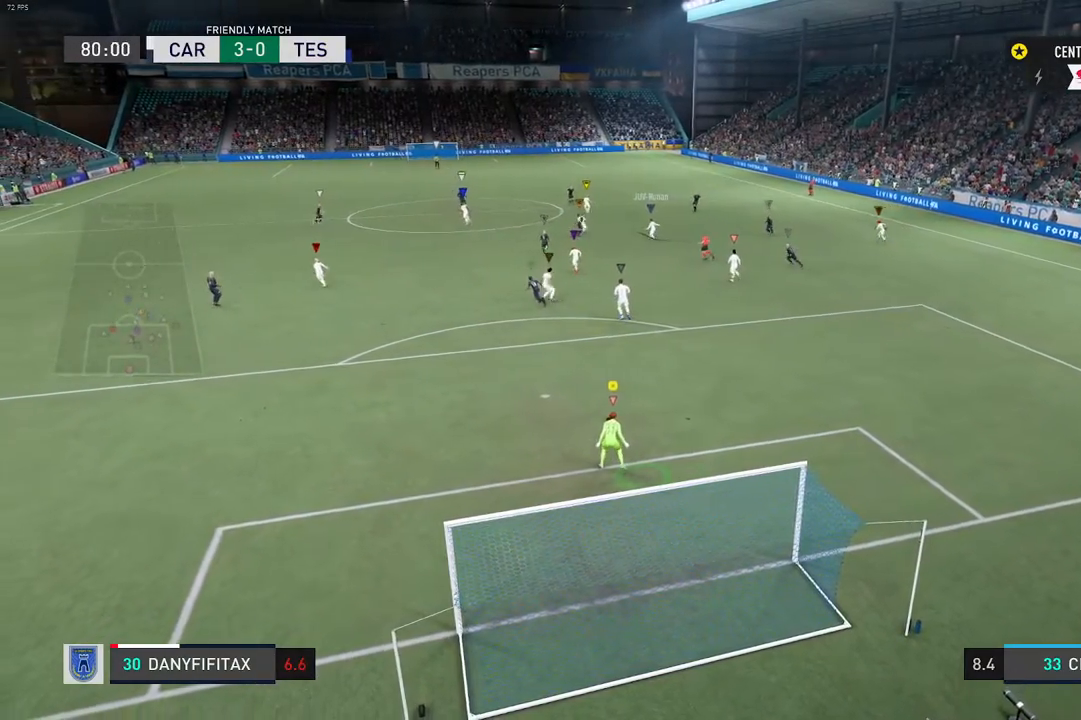
{"buttons": ["R2"], "left_stick": "center", "right_stick": "center", "events": [[267, "R2", "down"]]}
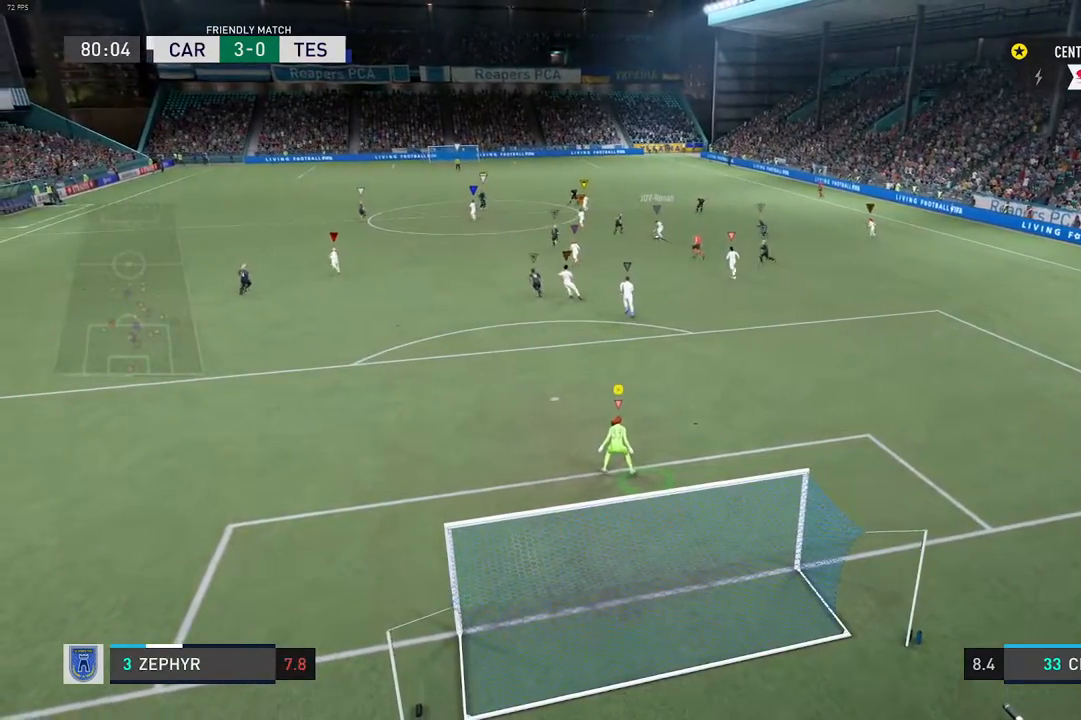
{"buttons": [], "left_stick": "center", "right_stick": "center", "events": [[17, "R2", "up"]]}